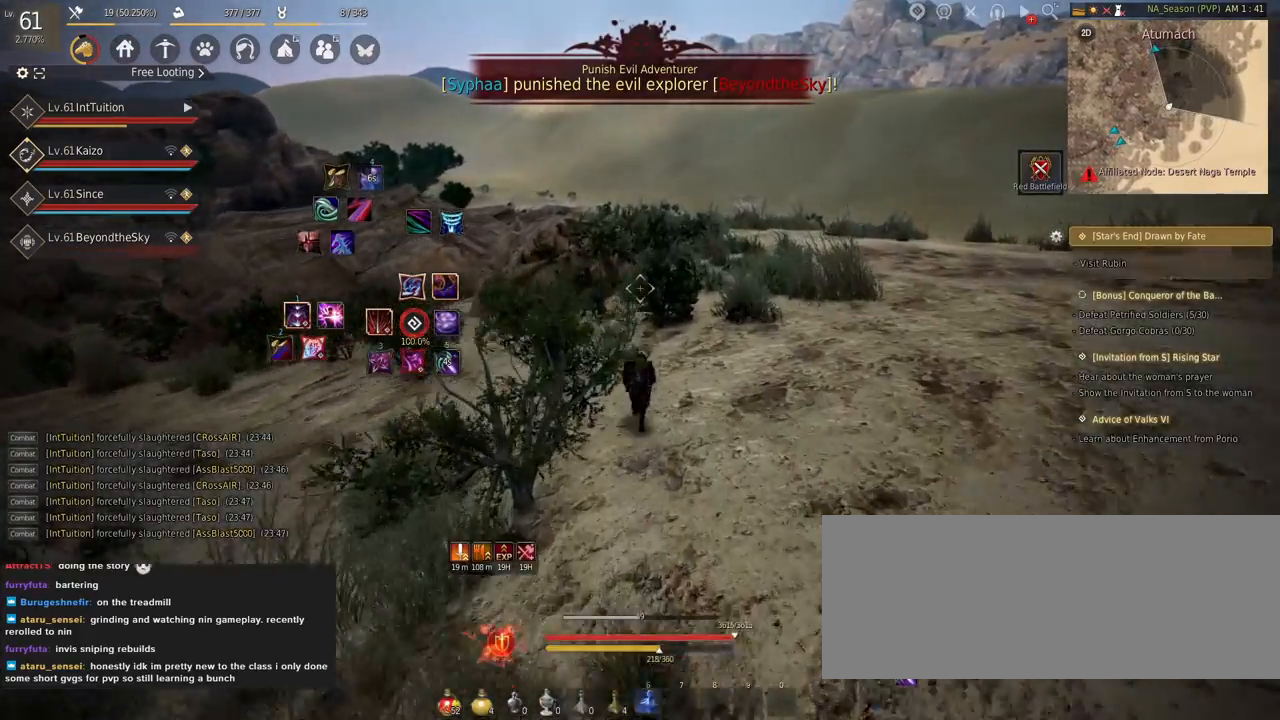
Gameplay with keyboard and mouse; each line is a JSON object with the keys and mouse buttons held at the frame after it. "events" lists presses ("down") and releases ("up") of "a", "d", "e", "f", "q", "r", "s", "shift", "space", "tab", "w", "mouse_left" and "mouse_right" between this image and that frame as [ms after this image, input, new state], when the widget could be followed in between. "mouse_left", "mouse_right" = the "left", "right" buttons of the "mouse" list. No other keys are recorded. Mouse movement is not recorded.
{"keys": ["w"], "mouse": [], "events": []}
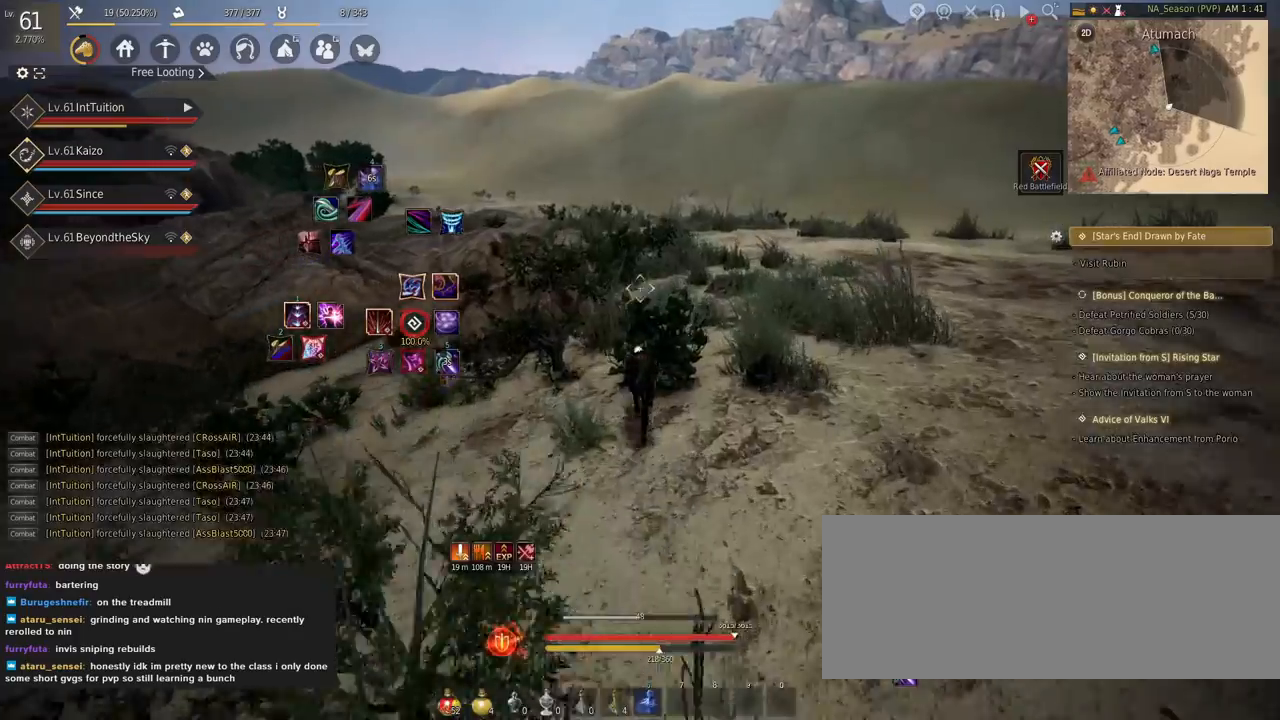
{"keys": ["w"], "mouse": [], "events": []}
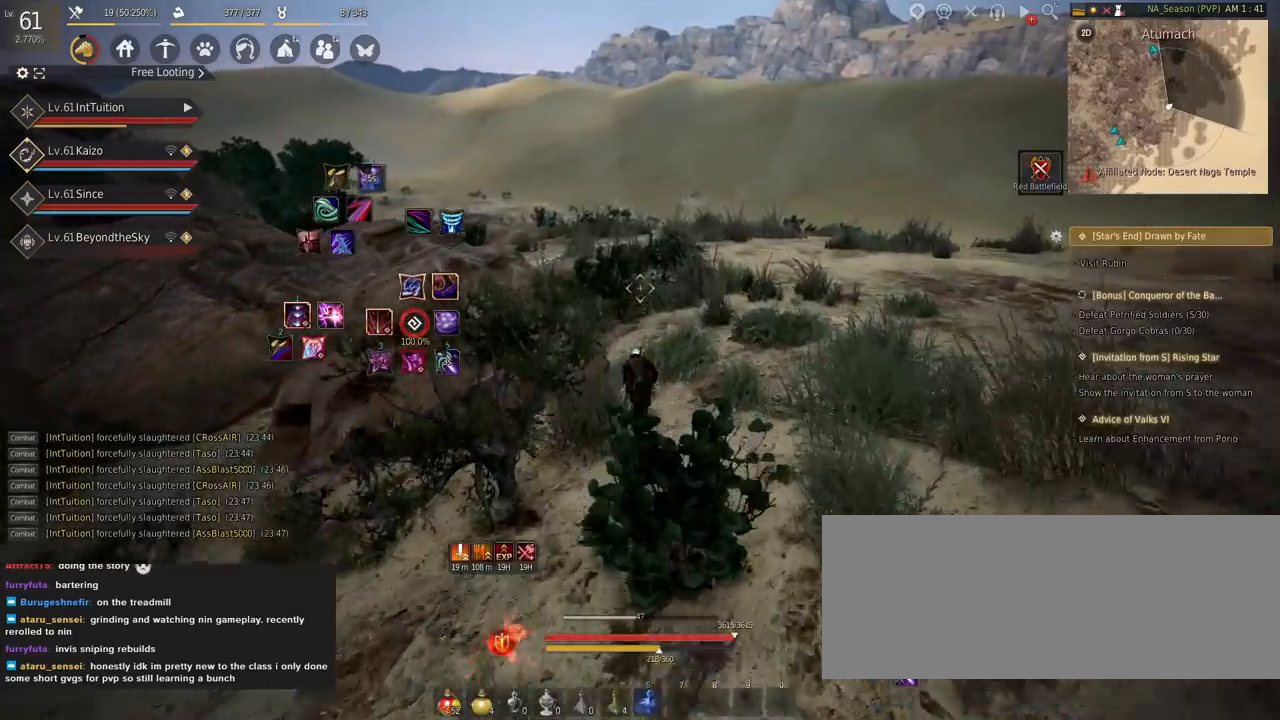
{"keys": ["w"], "mouse": [], "events": []}
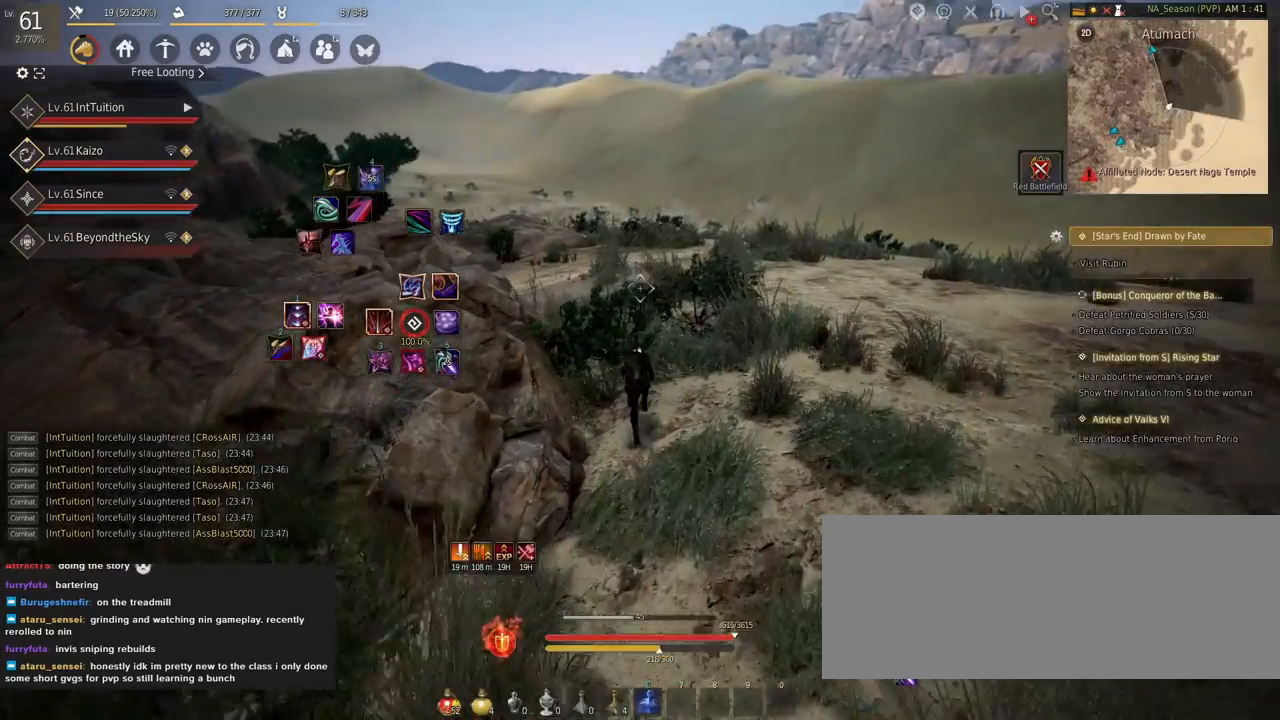
{"keys": ["w"], "mouse": [], "events": []}
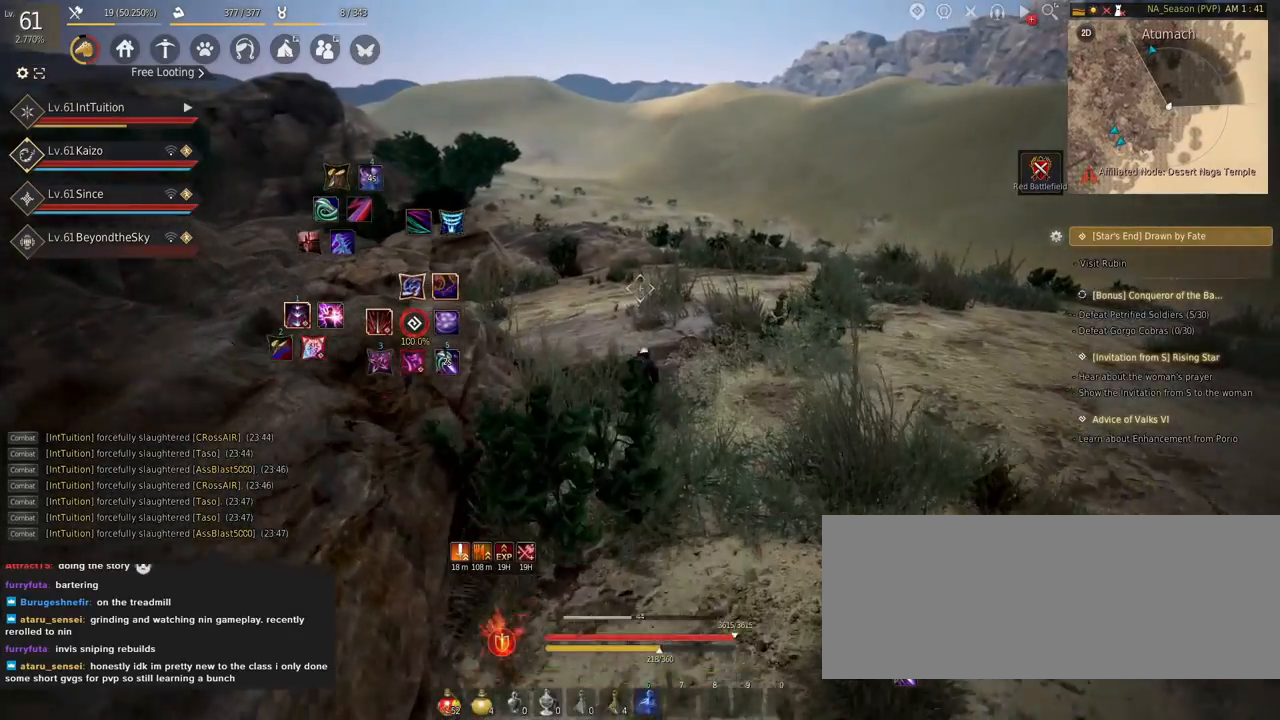
{"keys": ["r", "w"], "mouse": [], "events": [[467, "r", "down"]]}
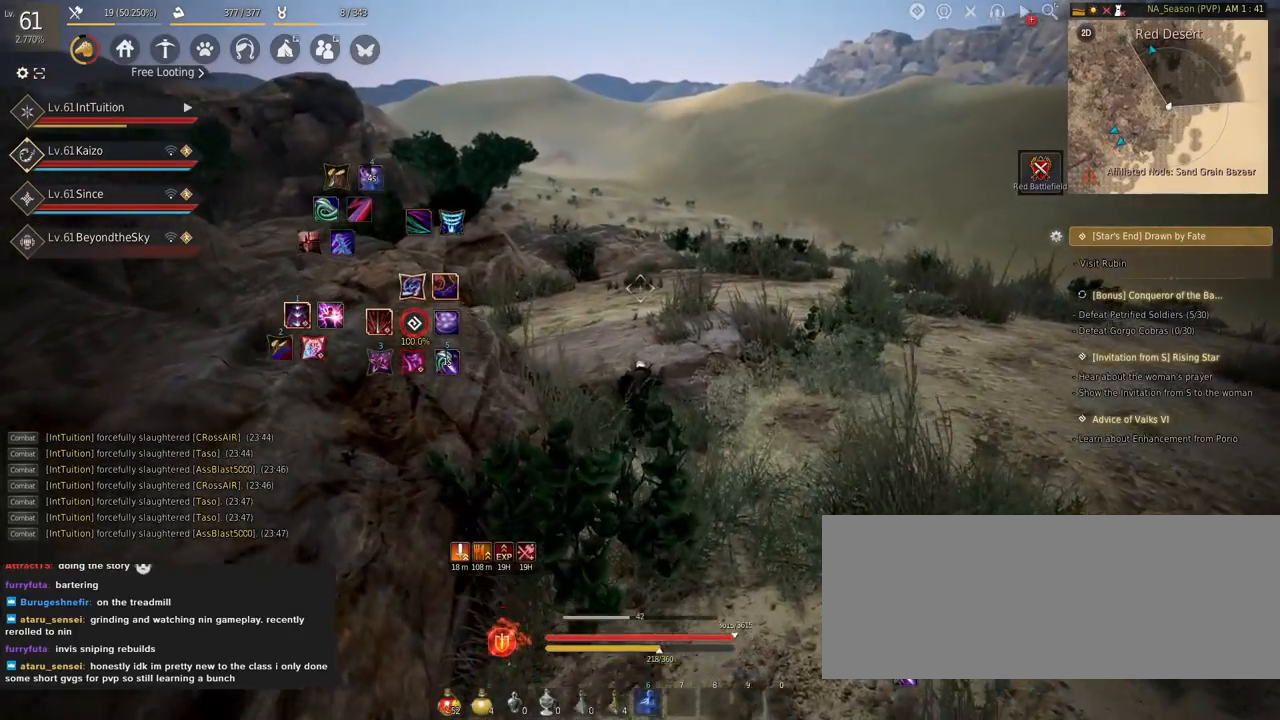
{"keys": ["w"], "mouse": [], "events": [[117, "r", "up"]]}
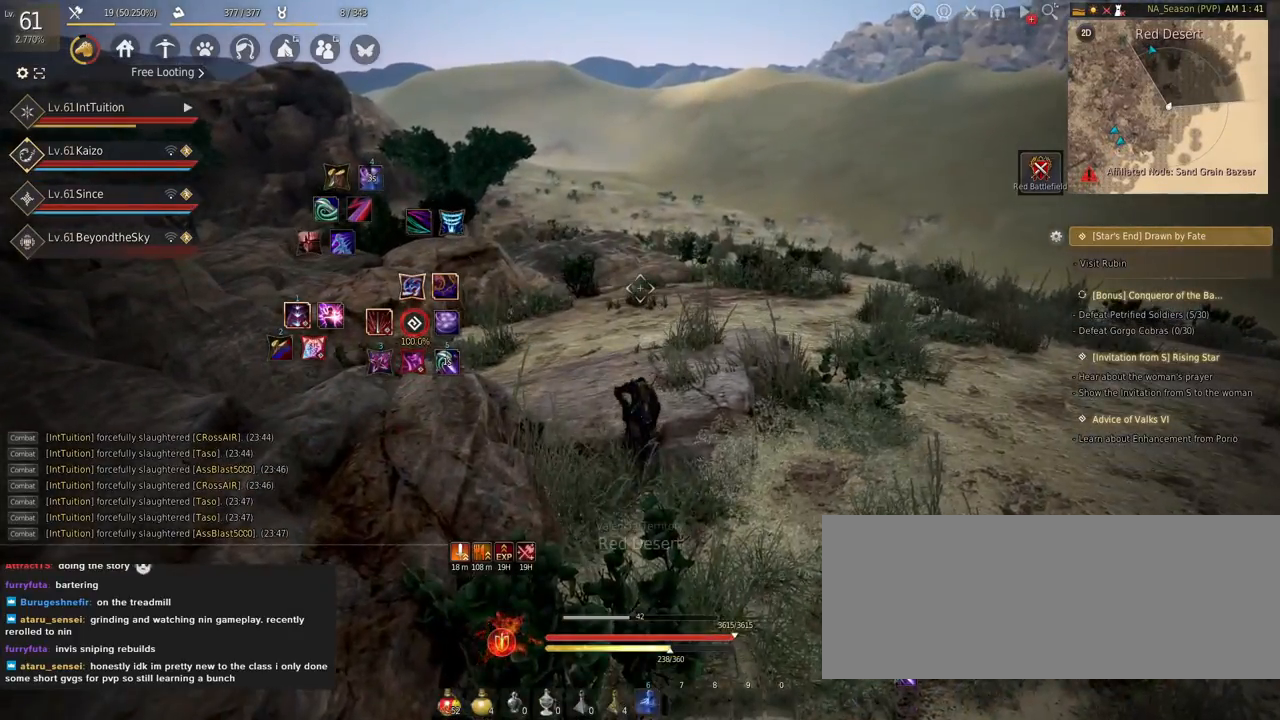
{"keys": ["w"], "mouse": [], "events": [[334, "shift", "down"], [500, "shift", "up"]]}
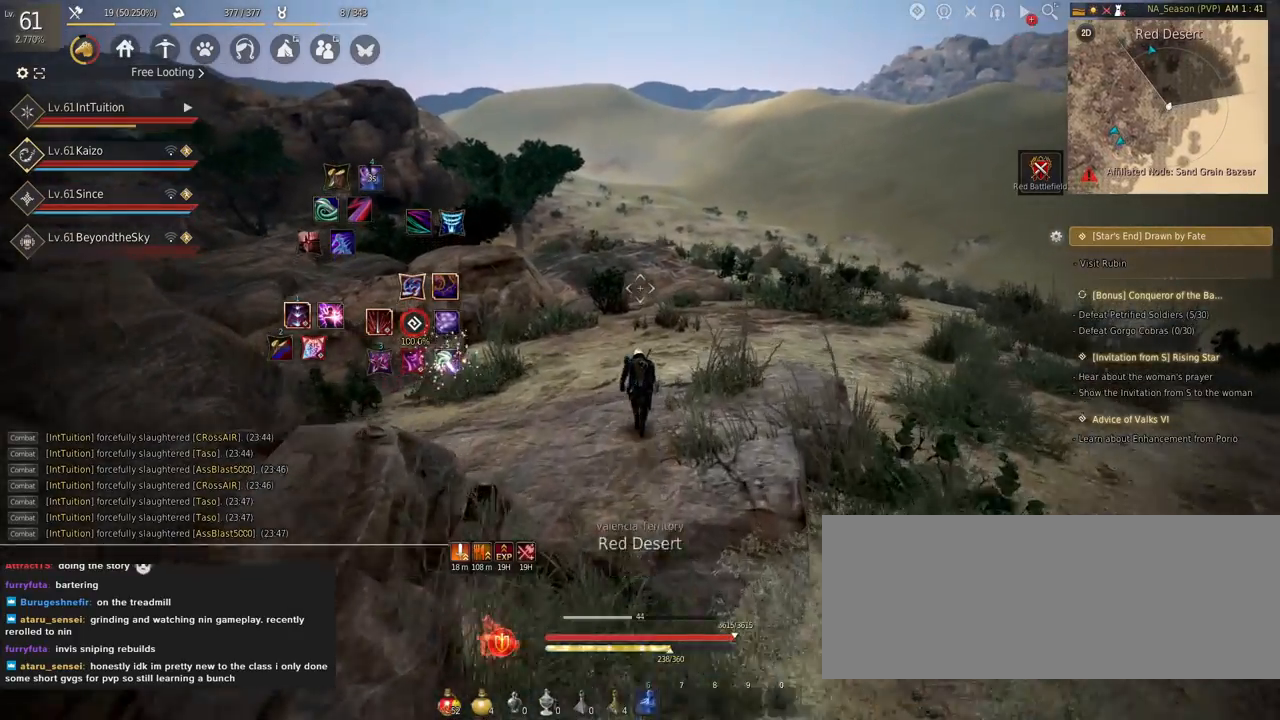
{"keys": ["w"], "mouse": [], "events": []}
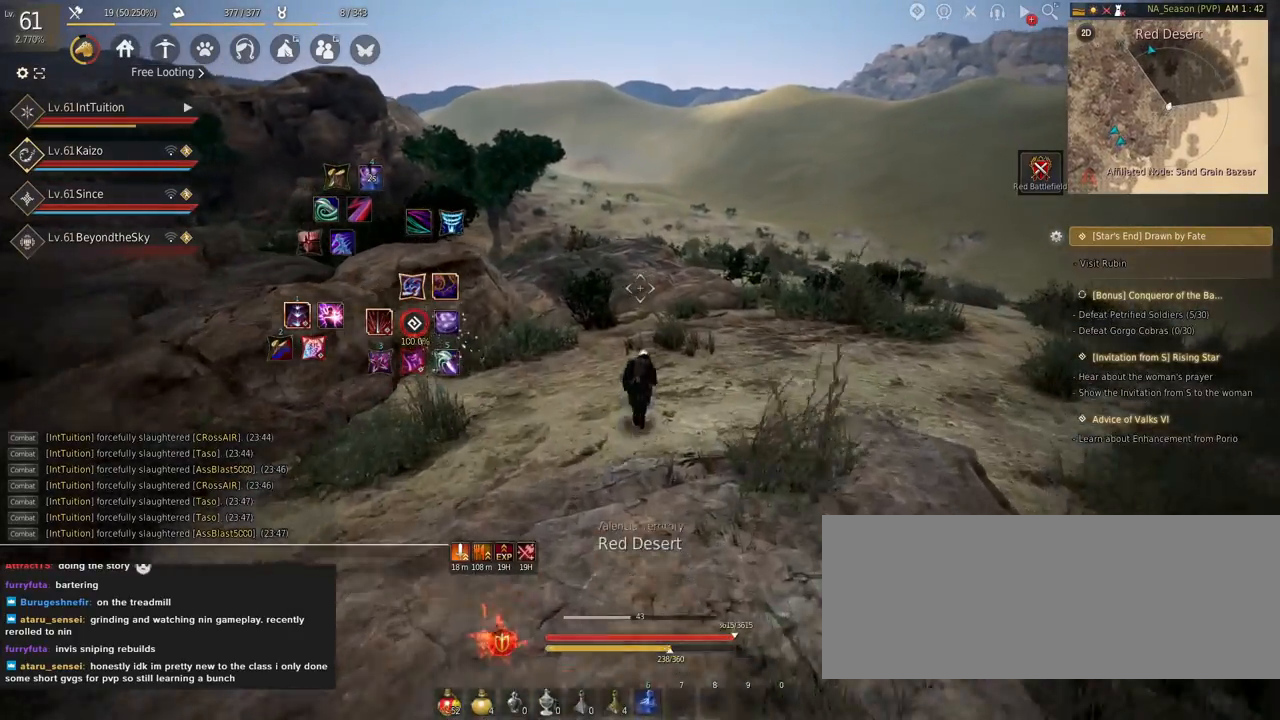
{"keys": ["w"], "mouse": [], "events": []}
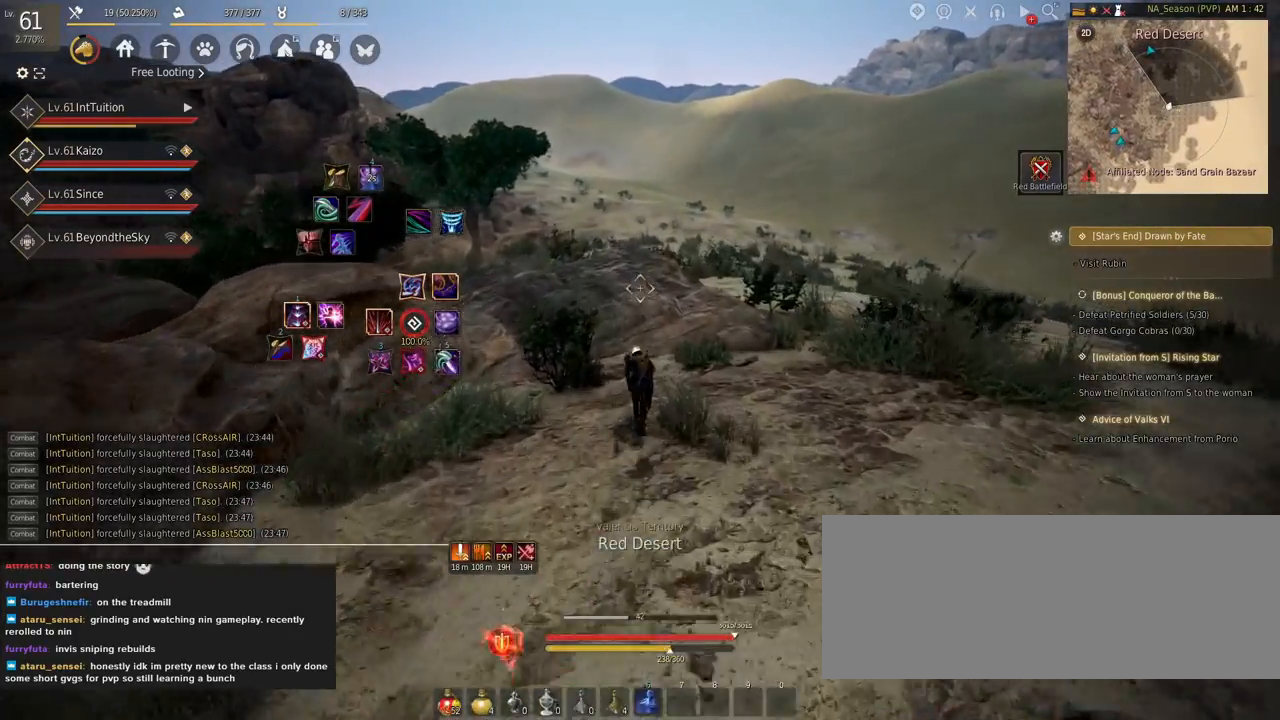
{"keys": ["w"], "mouse": [], "events": []}
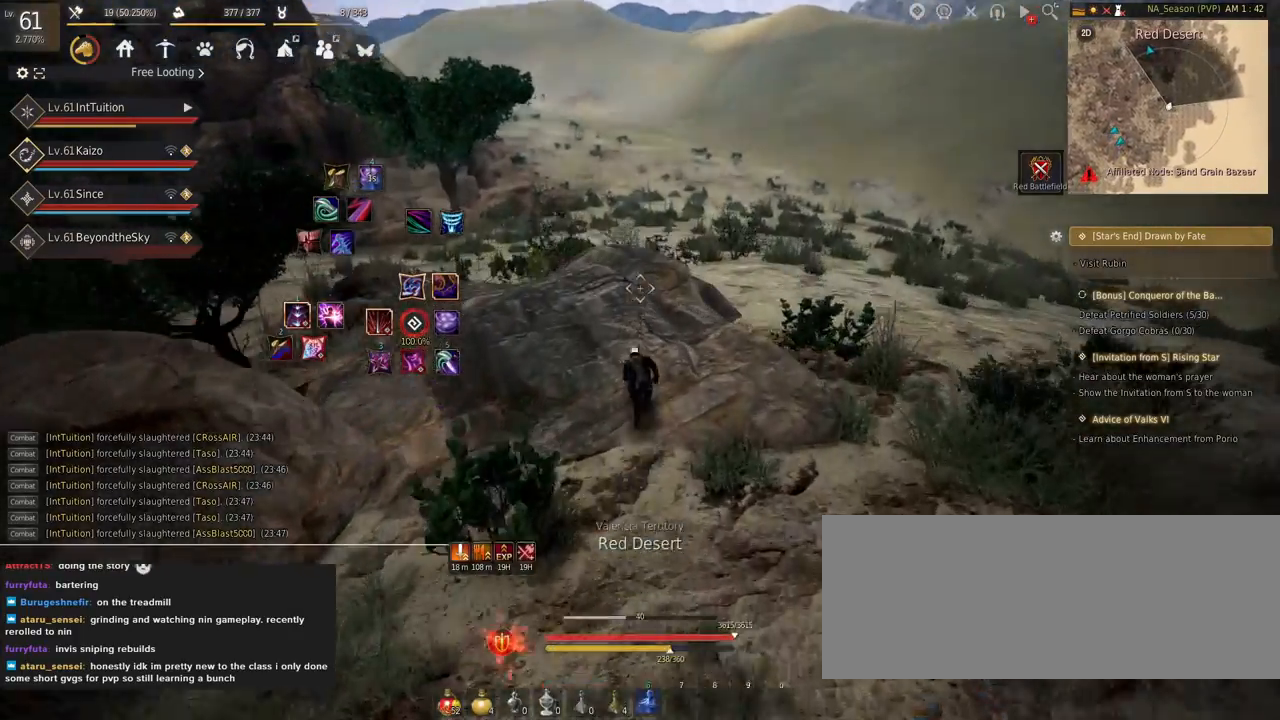
{"keys": ["r", "w"], "mouse": [], "events": [[467, "r", "down"]]}
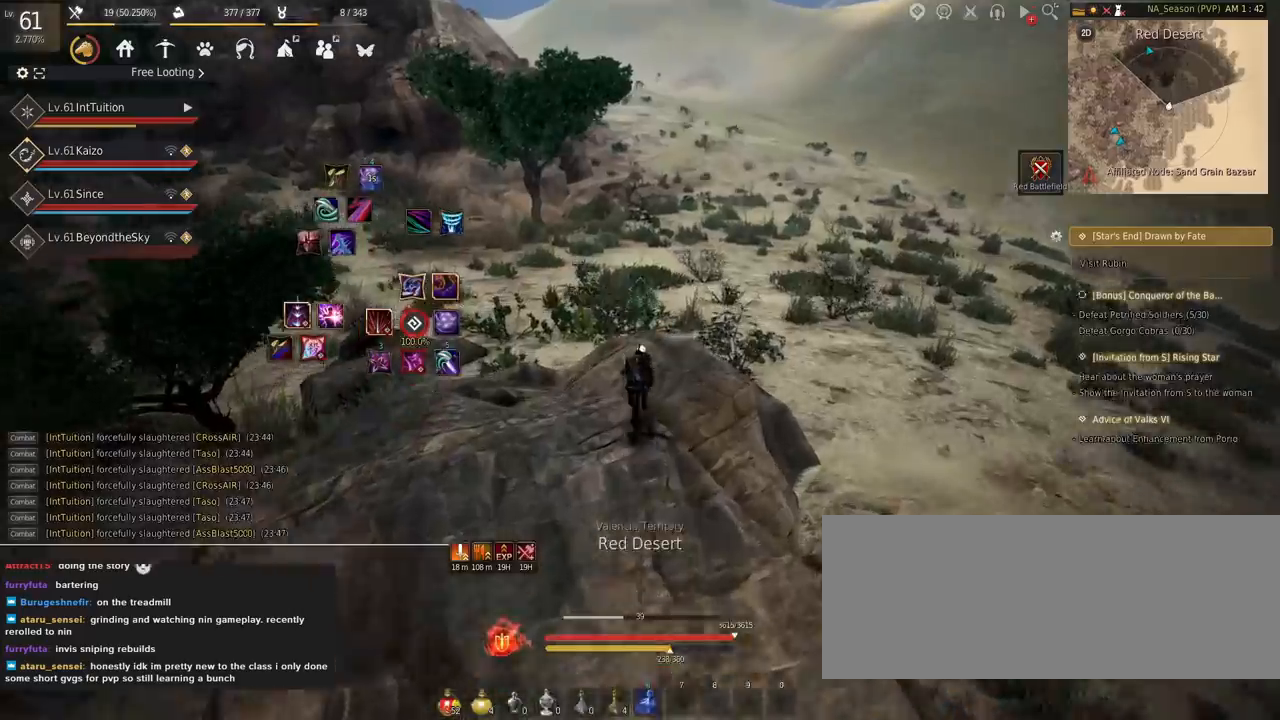
{"keys": ["w"], "mouse": [], "events": [[150, "r", "up"]]}
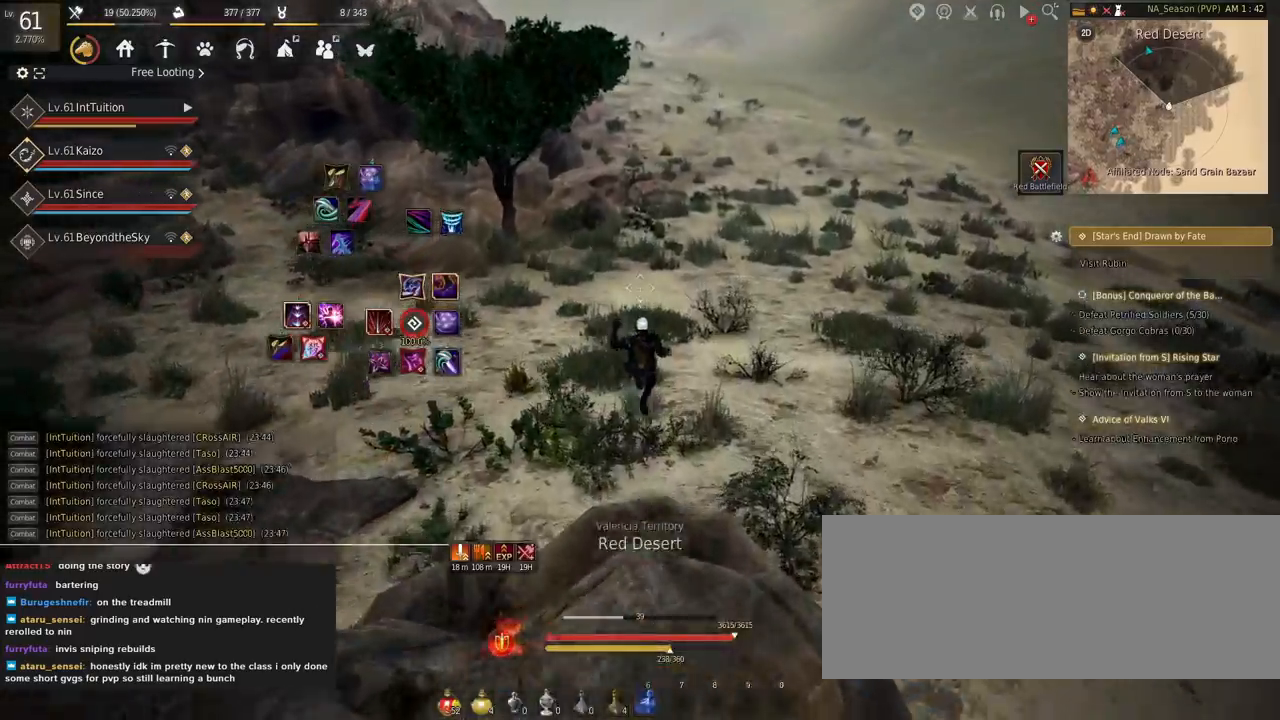
{"keys": ["w"], "mouse": [], "events": []}
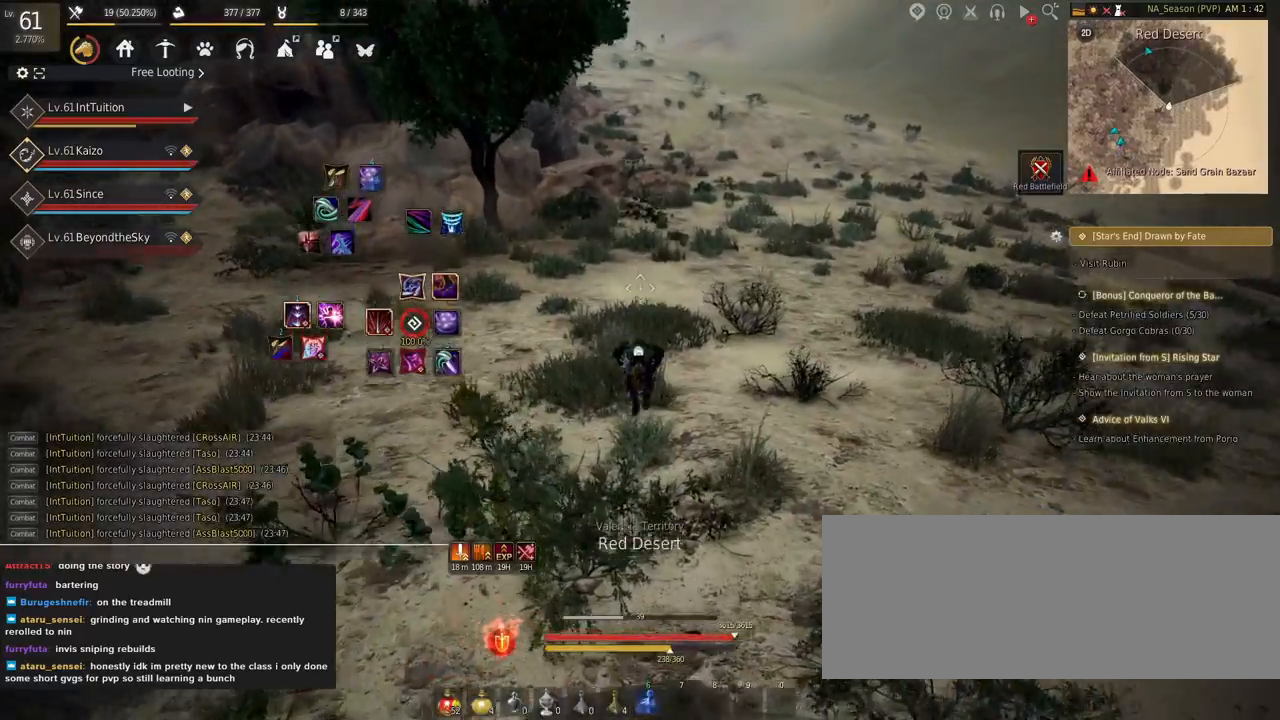
{"keys": ["w"], "mouse": [], "events": []}
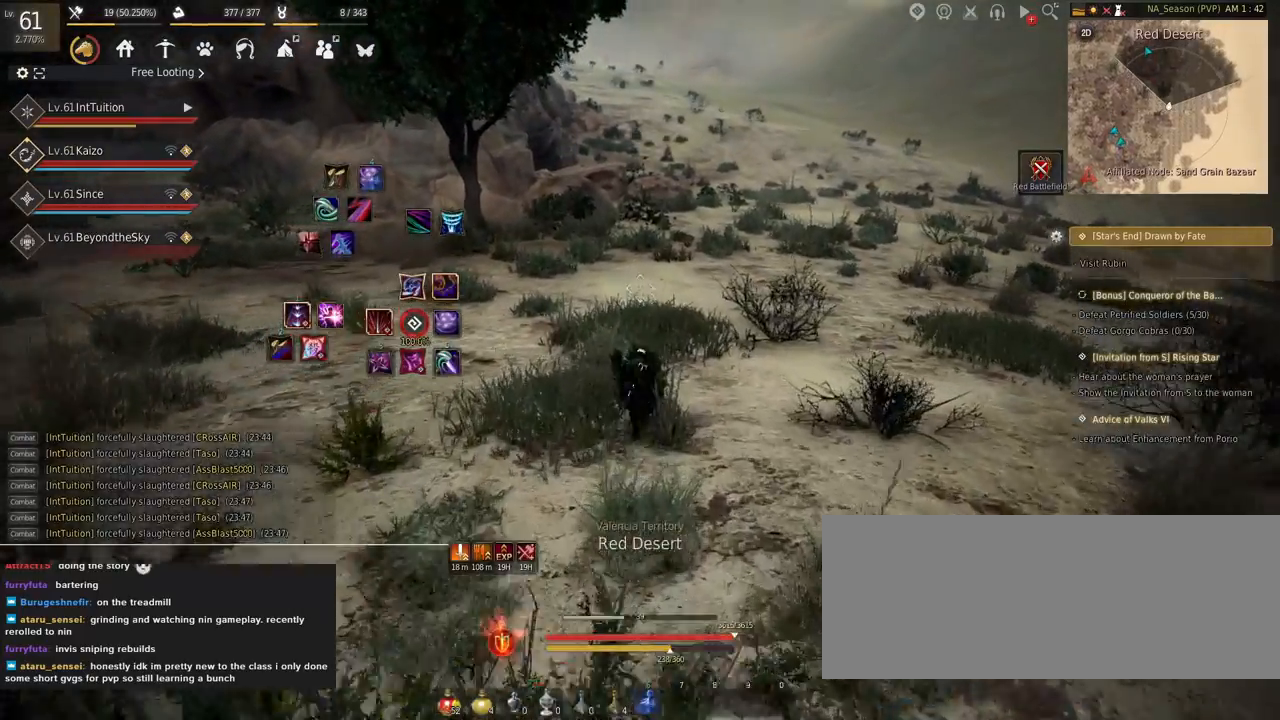
{"keys": ["w"], "mouse": [], "events": []}
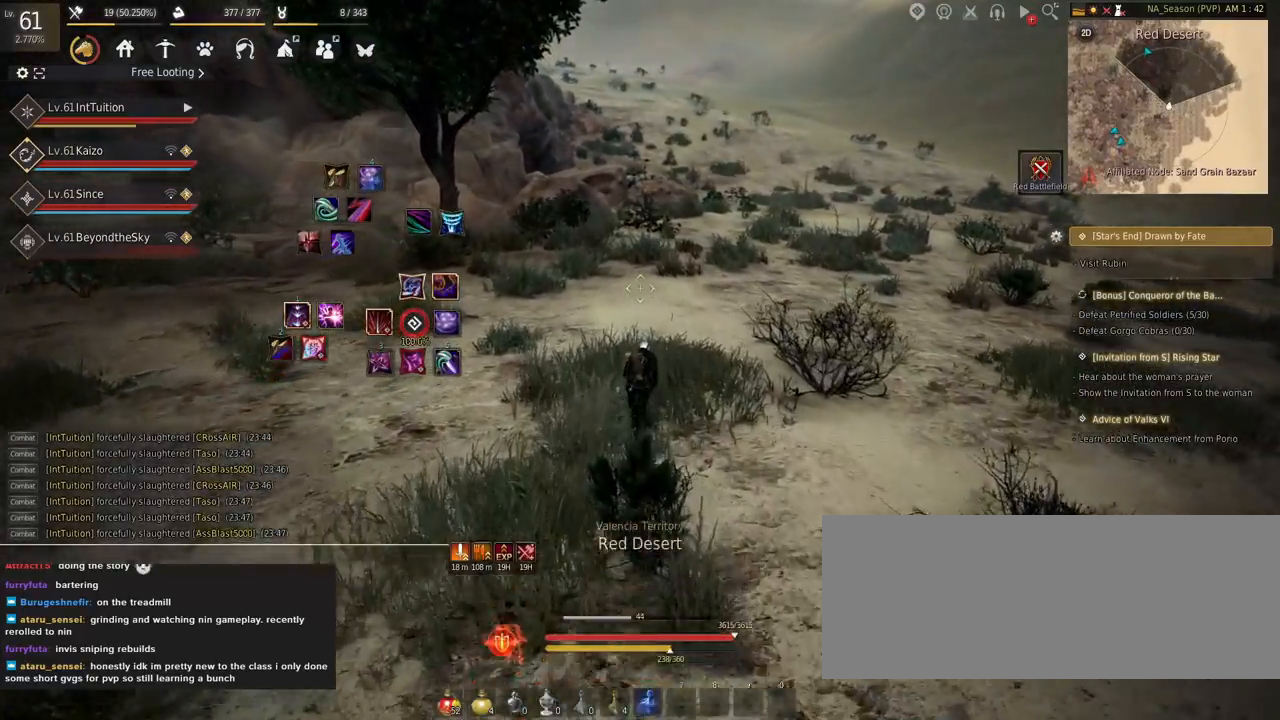
{"keys": ["w"], "mouse": [], "events": []}
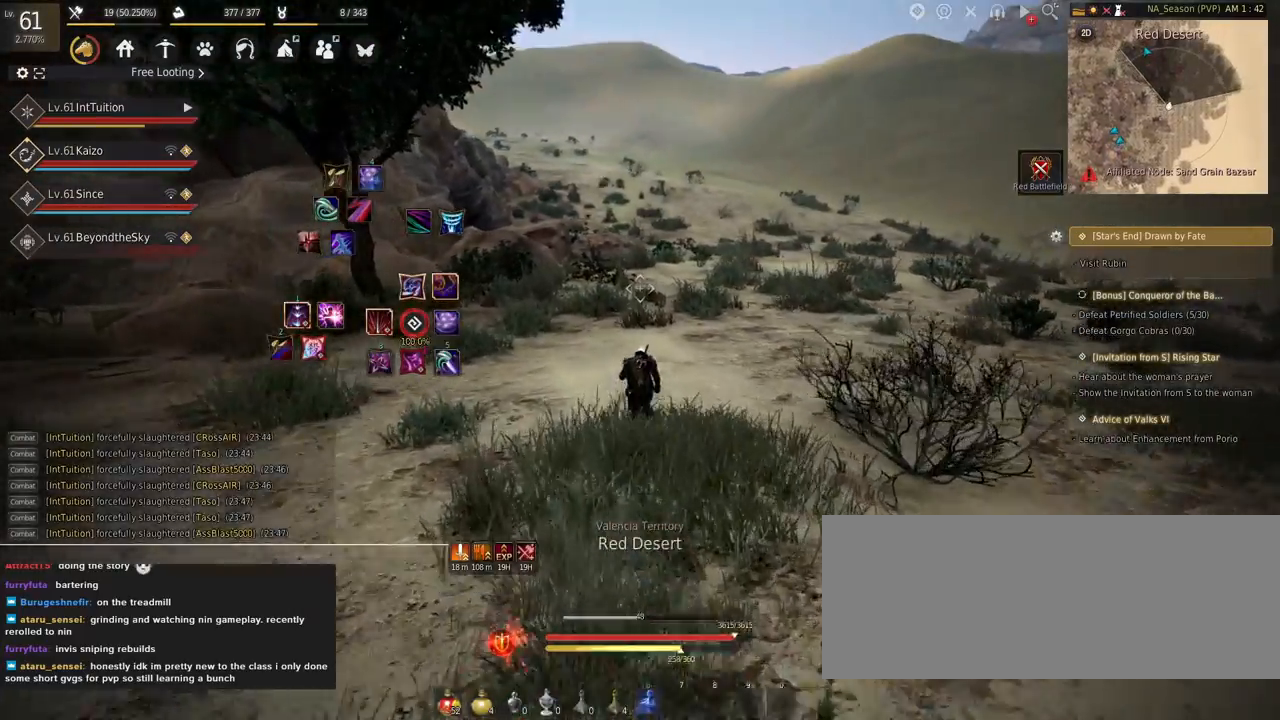
{"keys": ["w"], "mouse": [], "events": []}
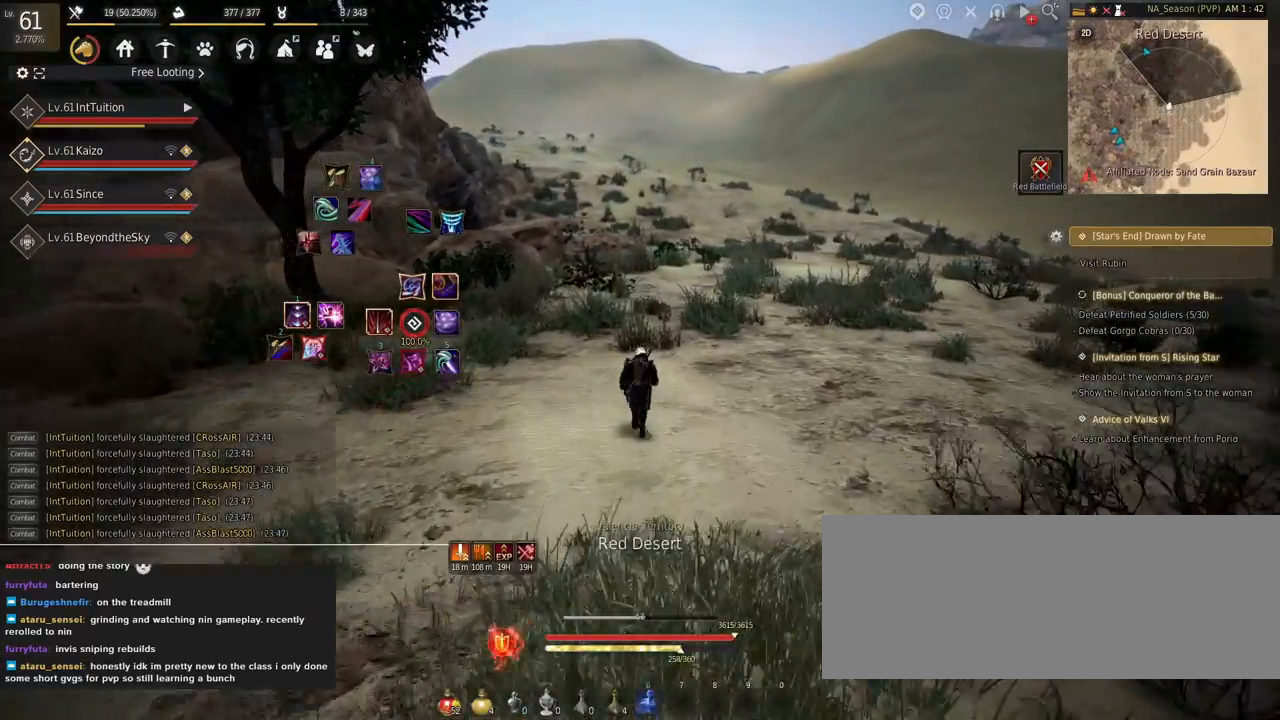
{"keys": ["w"], "mouse": [], "events": []}
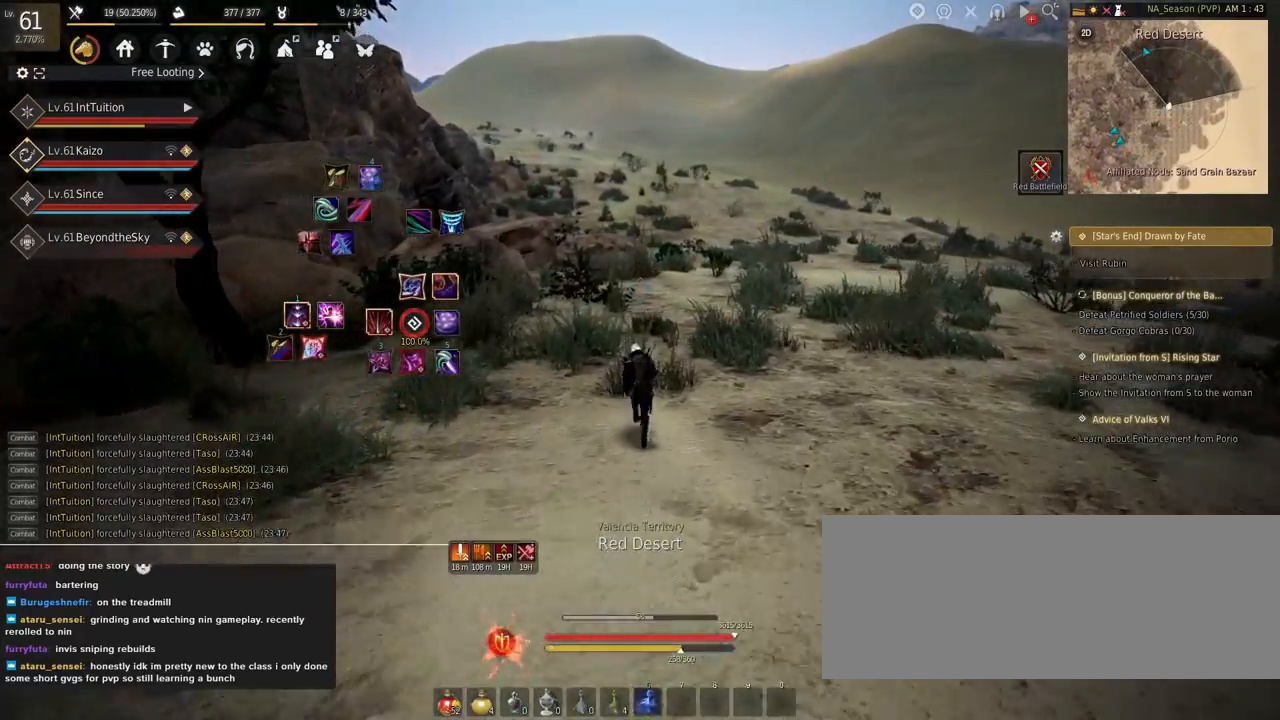
{"keys": ["w"], "mouse": [], "events": []}
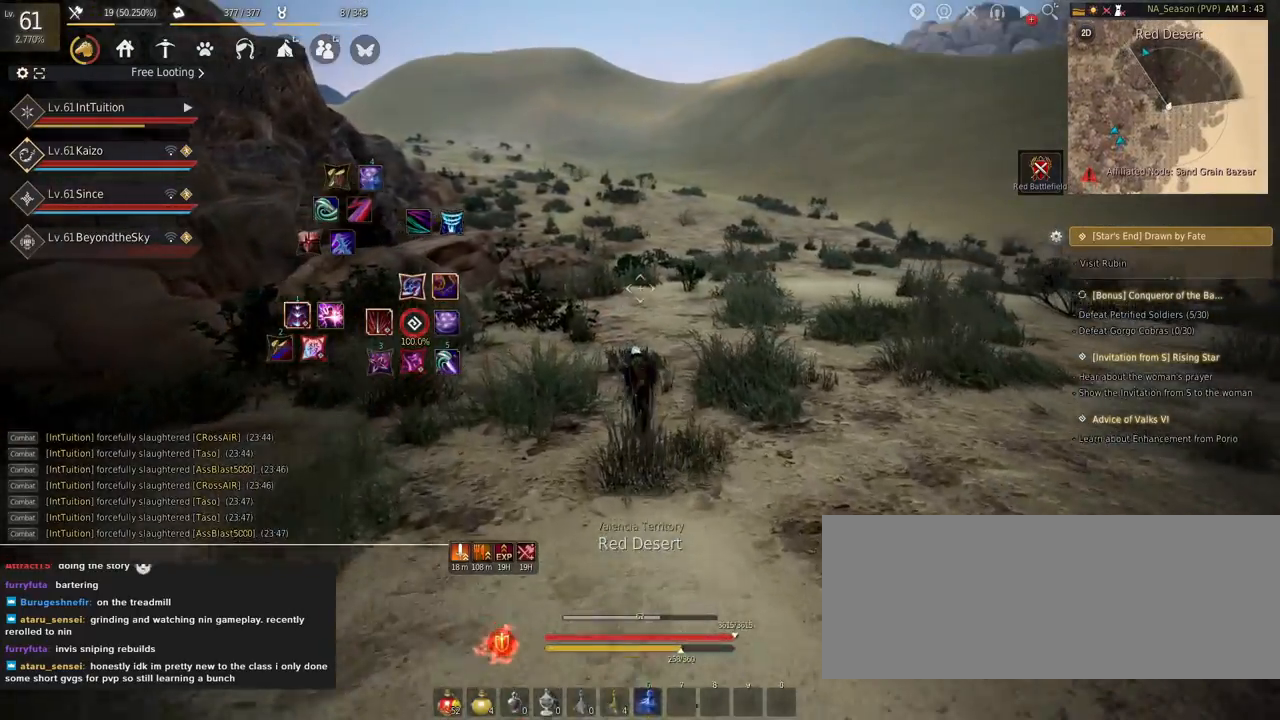
{"keys": ["w"], "mouse": [], "events": []}
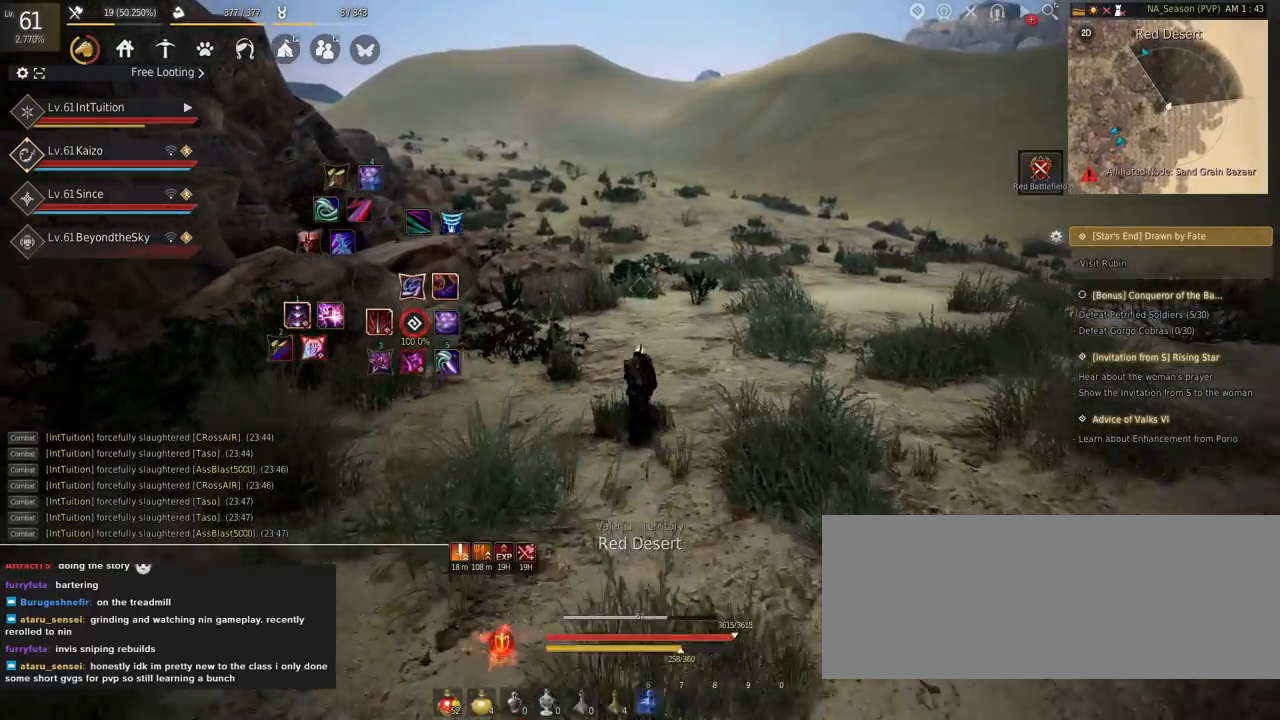
{"keys": ["w"], "mouse": [], "events": []}
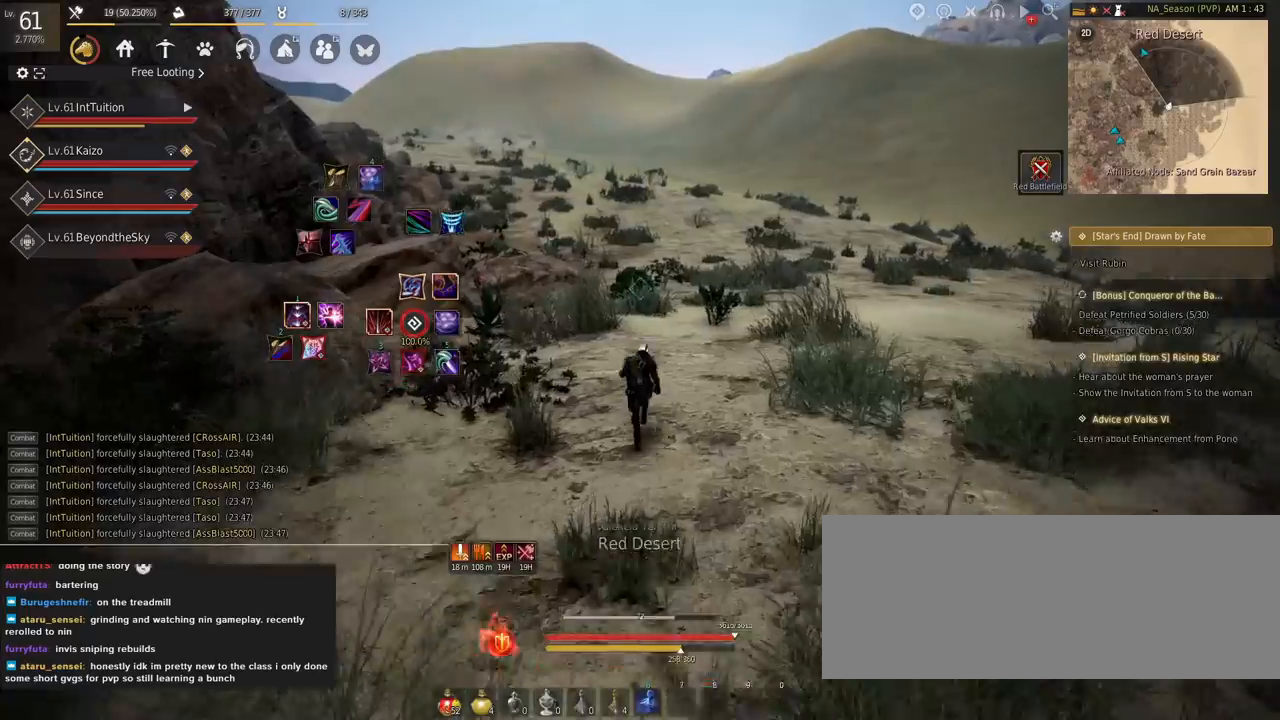
{"keys": ["w"], "mouse": [], "events": []}
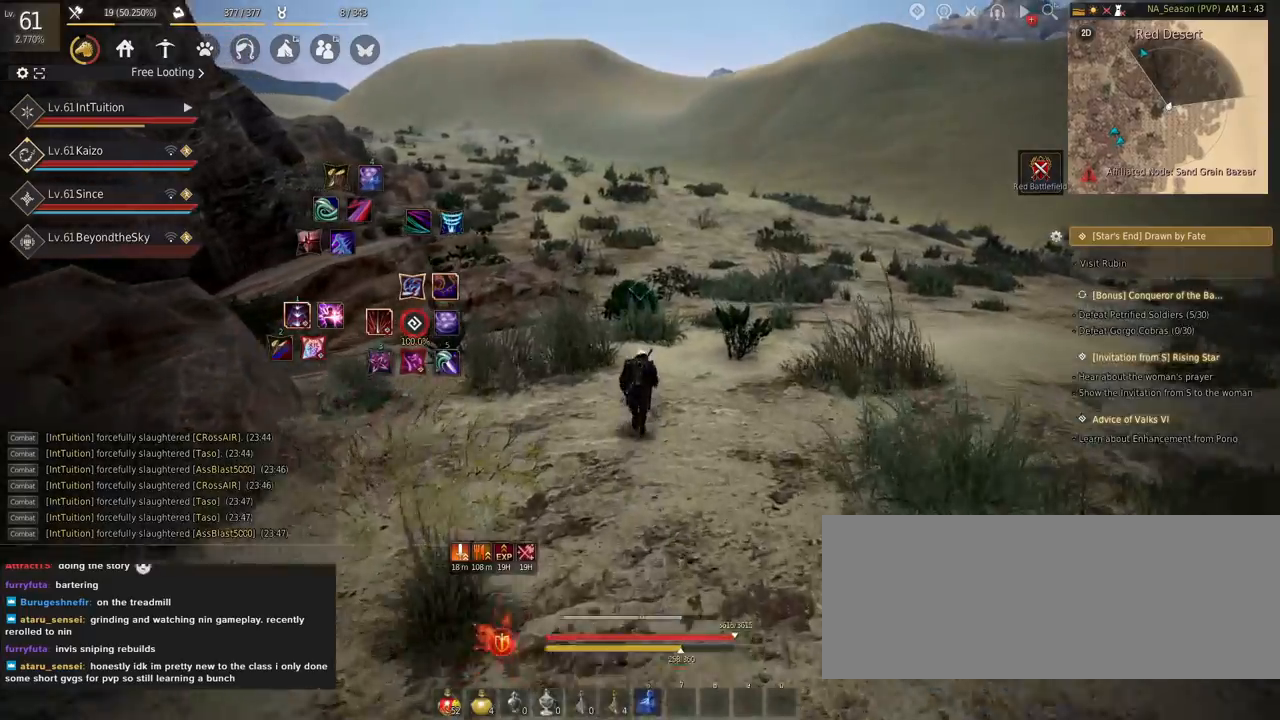
{"keys": ["w"], "mouse": [], "events": []}
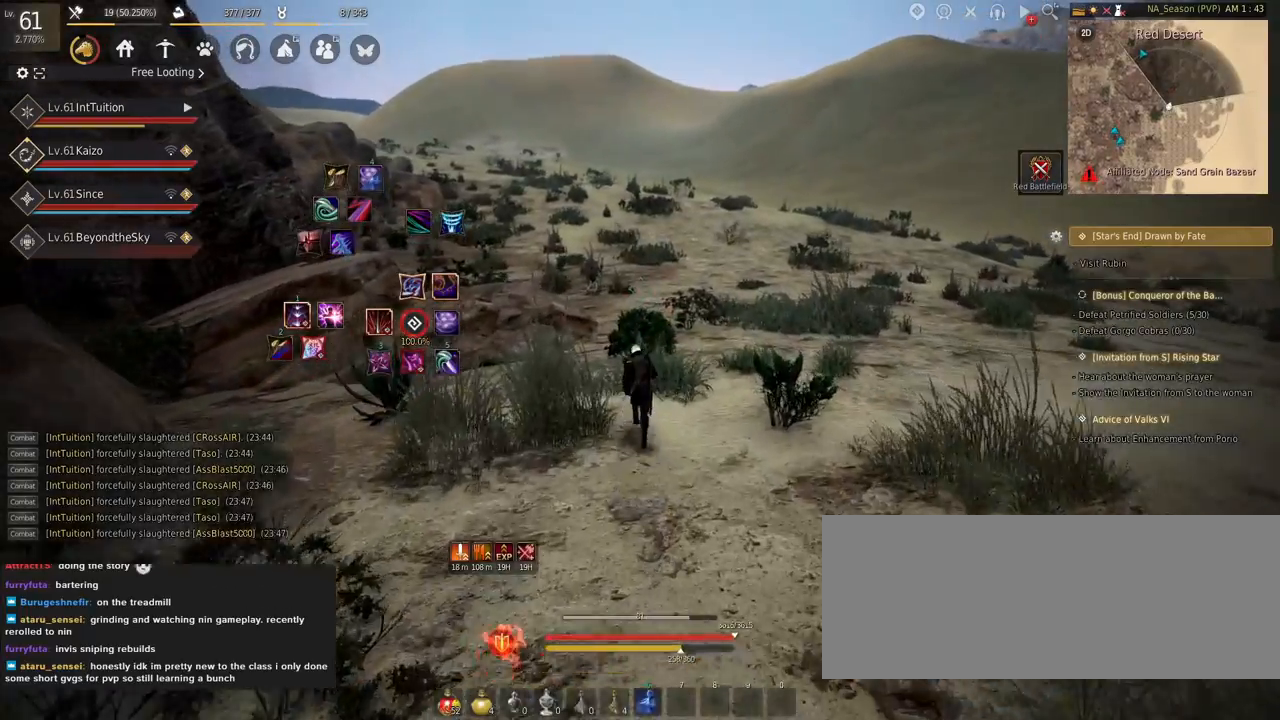
{"keys": ["w"], "mouse": [], "events": []}
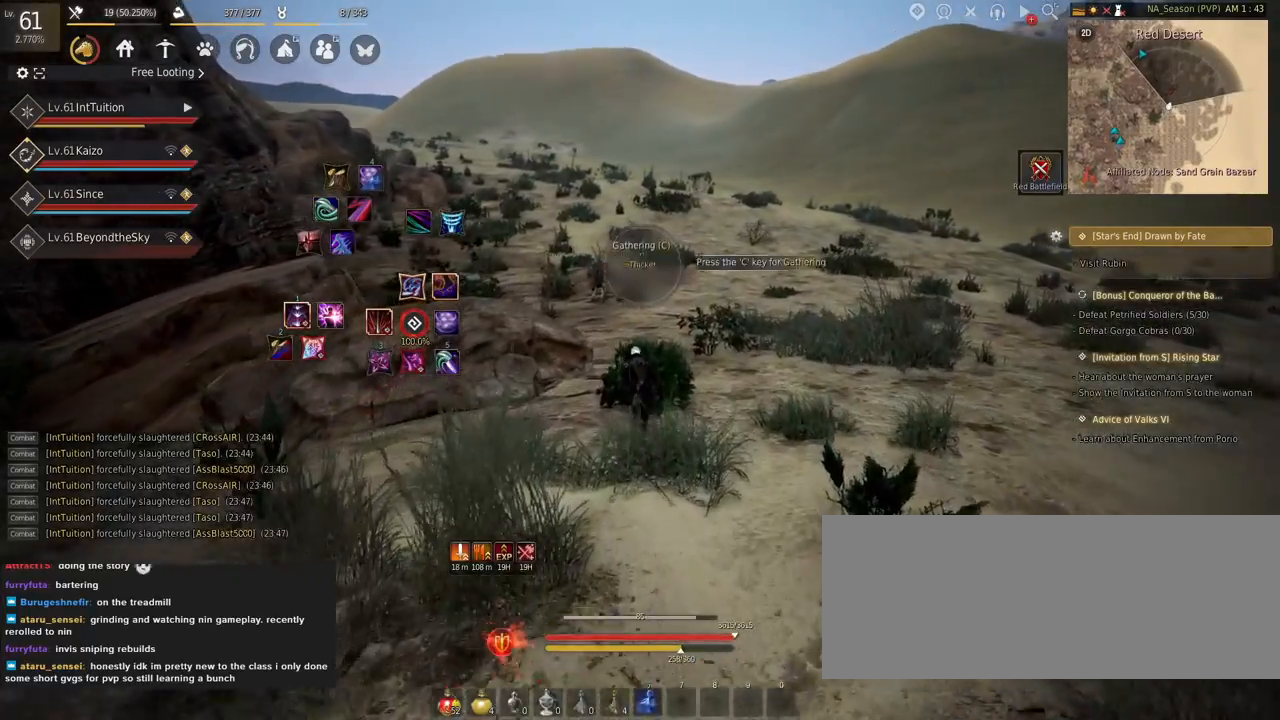
{"keys": ["w"], "mouse": [], "events": []}
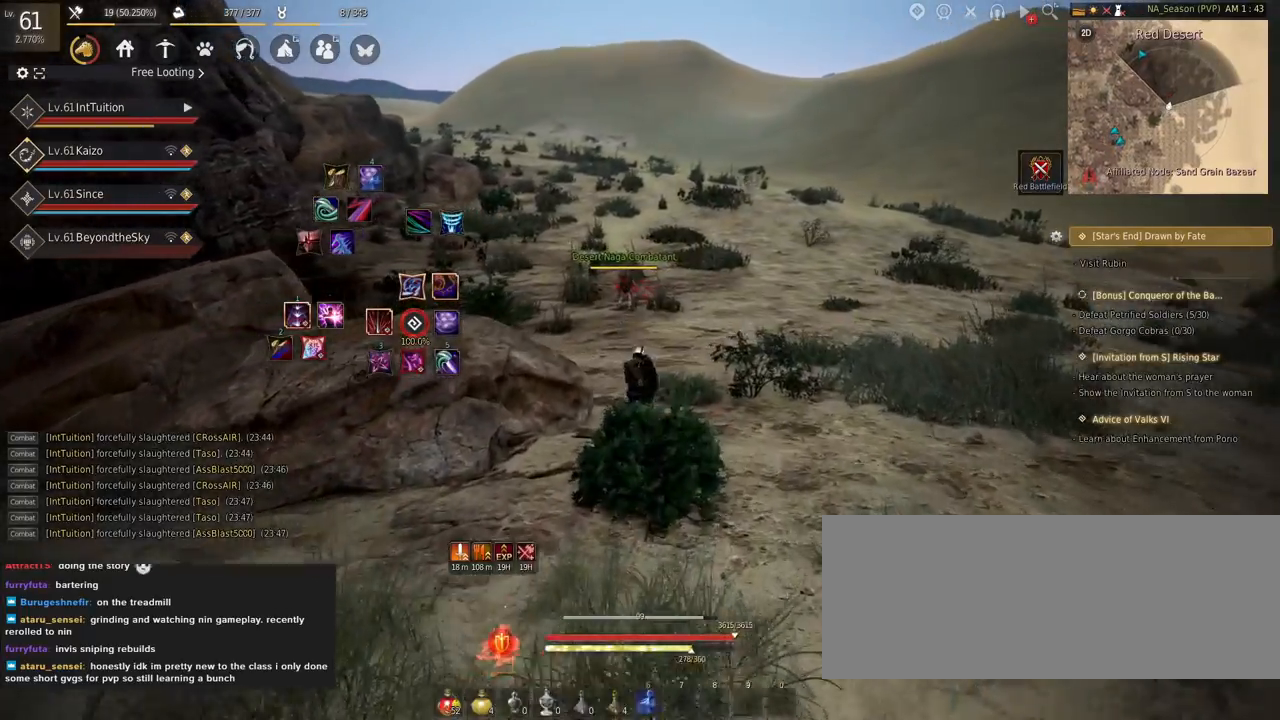
{"keys": ["w"], "mouse": [], "events": []}
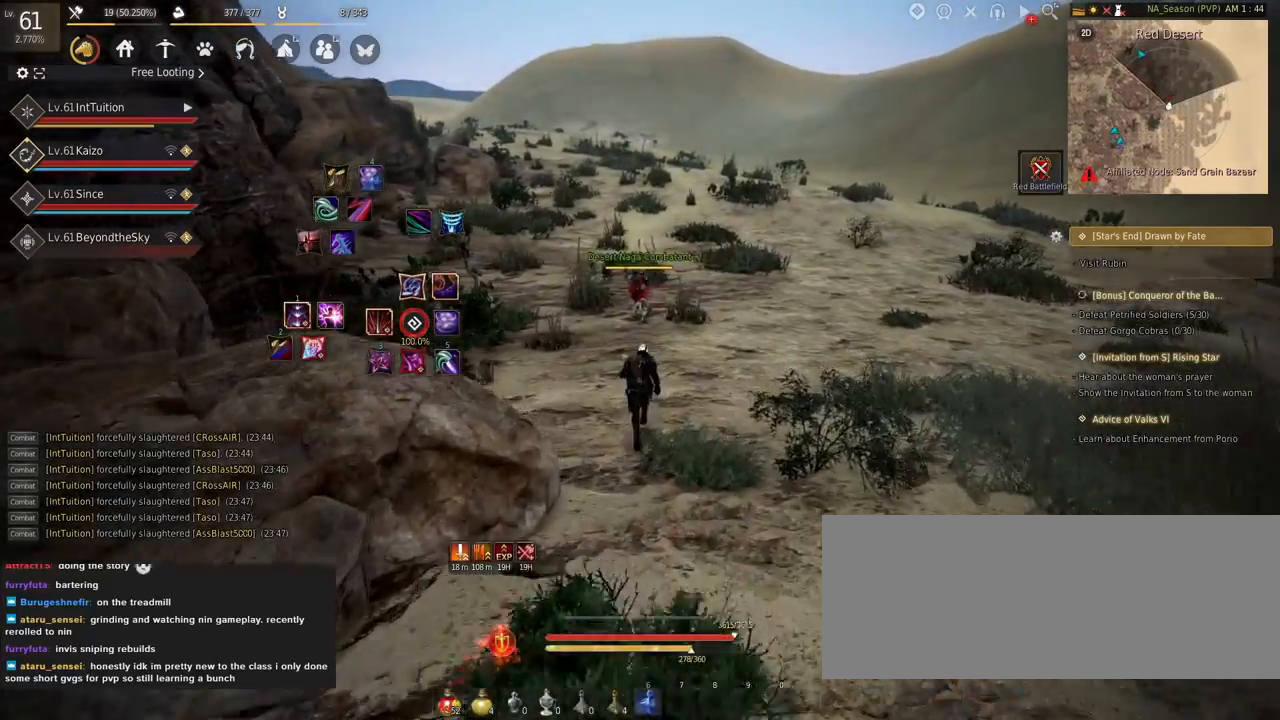
{"keys": ["shift", "w"], "mouse": [], "events": [[417, "shift", "down"]]}
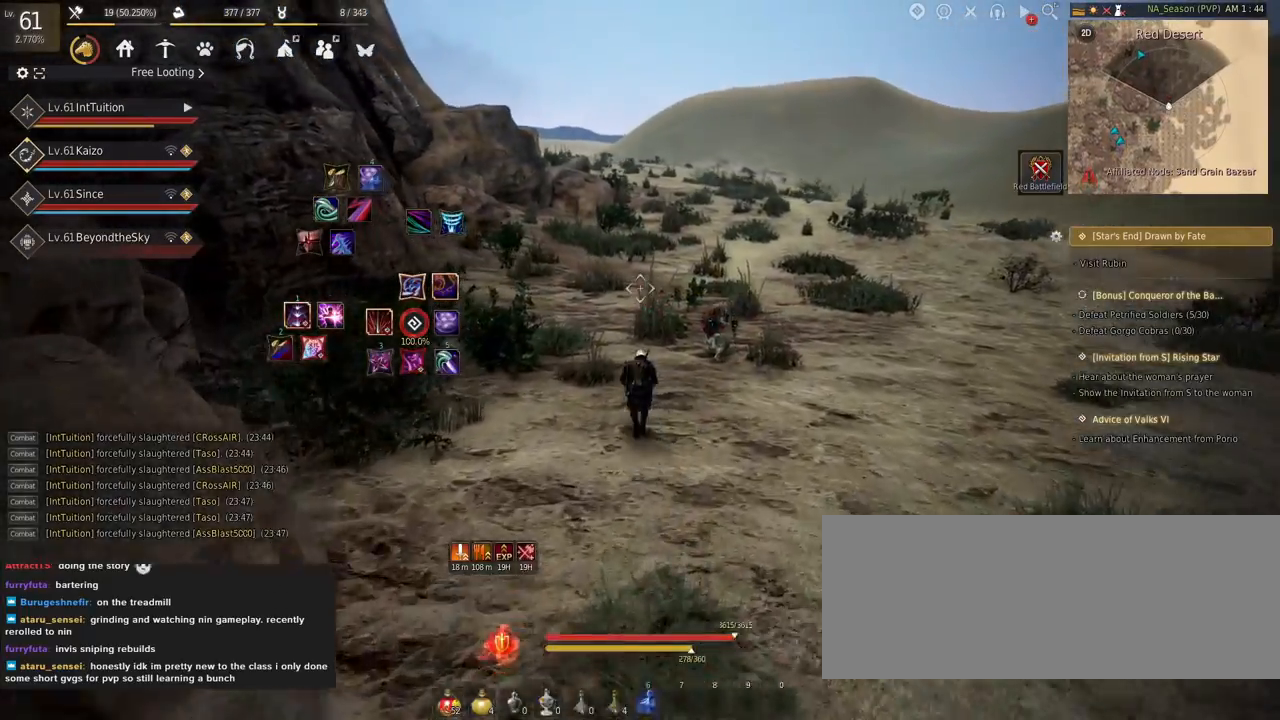
{"keys": ["w"], "mouse": [], "events": [[84, "shift", "up"]]}
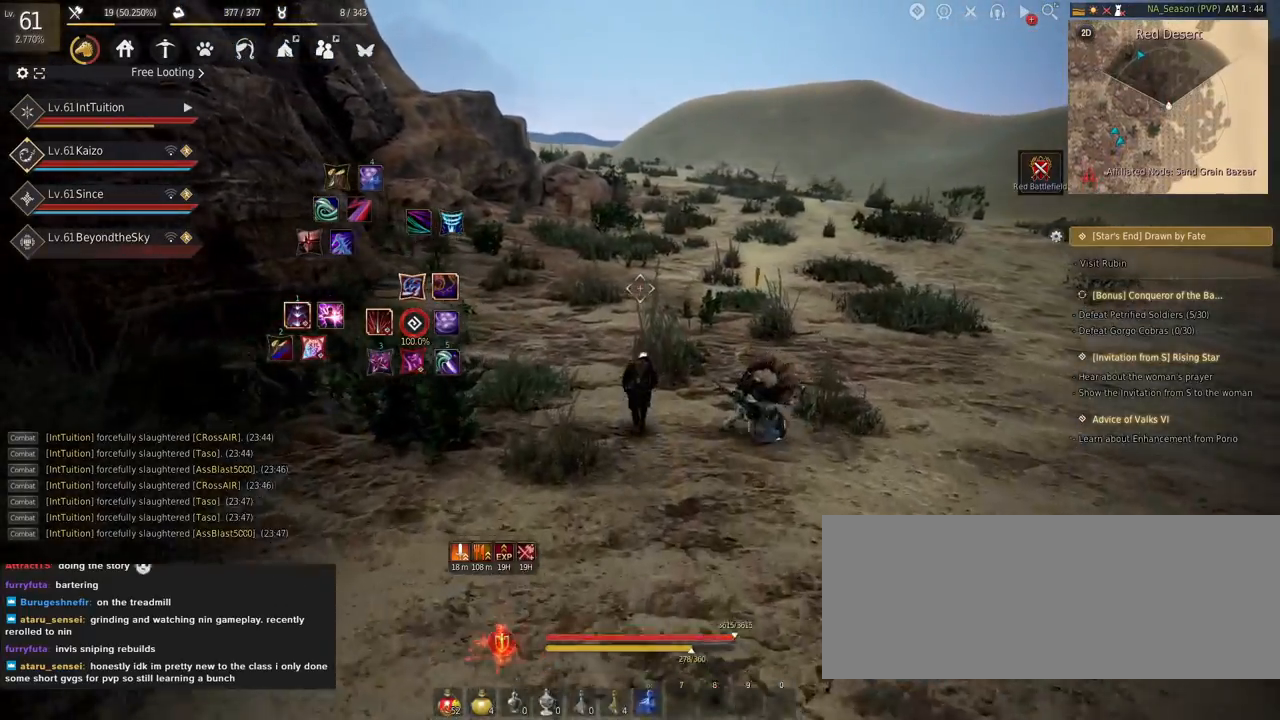
{"keys": ["w"], "mouse": [], "events": []}
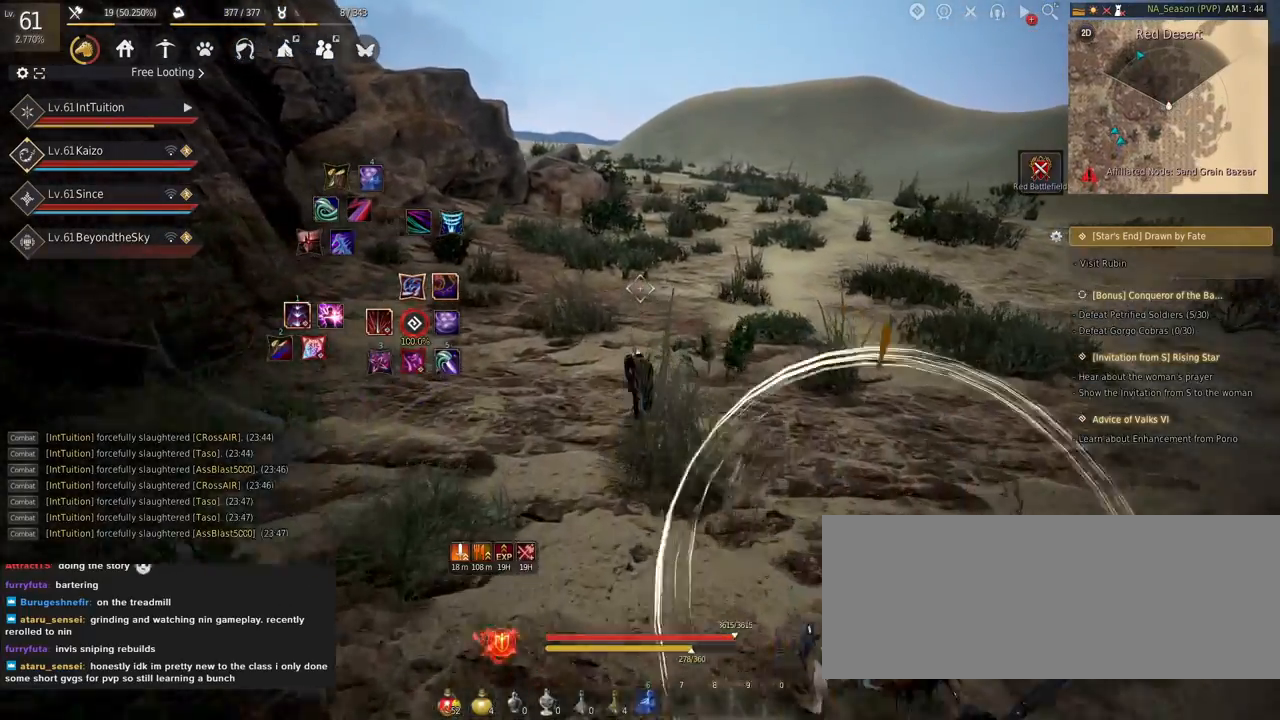
{"keys": ["w"], "mouse": [], "events": []}
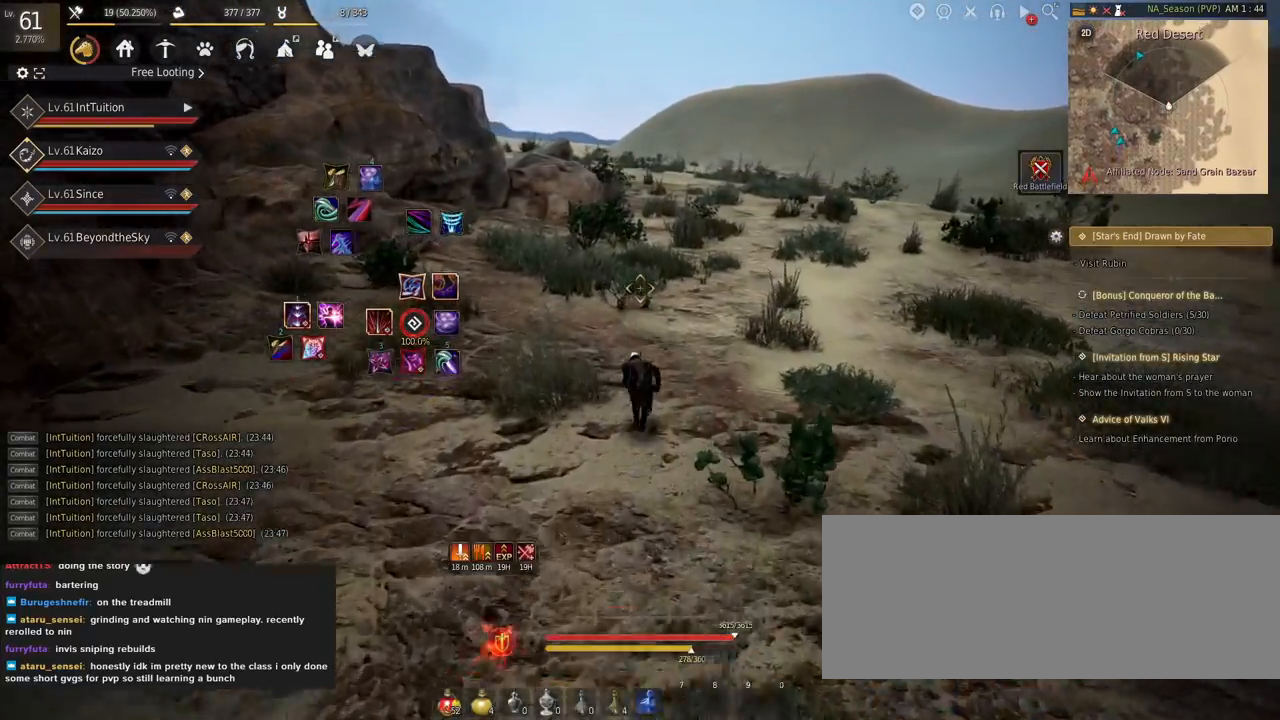
{"keys": ["w"], "mouse": [], "events": []}